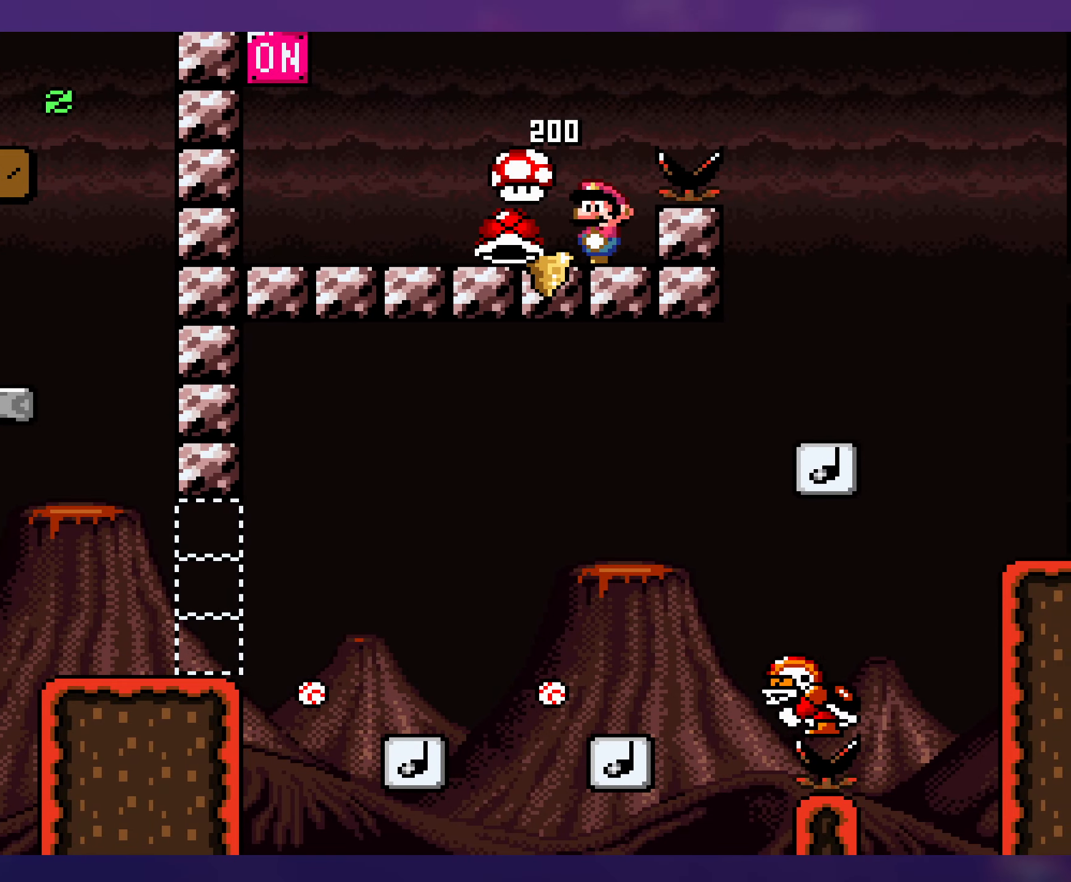
Gameplay with a controller (Nintendo layout); each line is a JSON object with the inputs held at the frame after it. "events" lists button and stick changes between this image and that frame as [ms after this image, input, new state], when the widget could be followed in between. Not read: L3 R3.
{"buttons": ["Y", "DPAD_LEFT"], "events": [[67, "DPAD_LEFT", "up"], [200, "DPAD_LEFT", "down"]]}
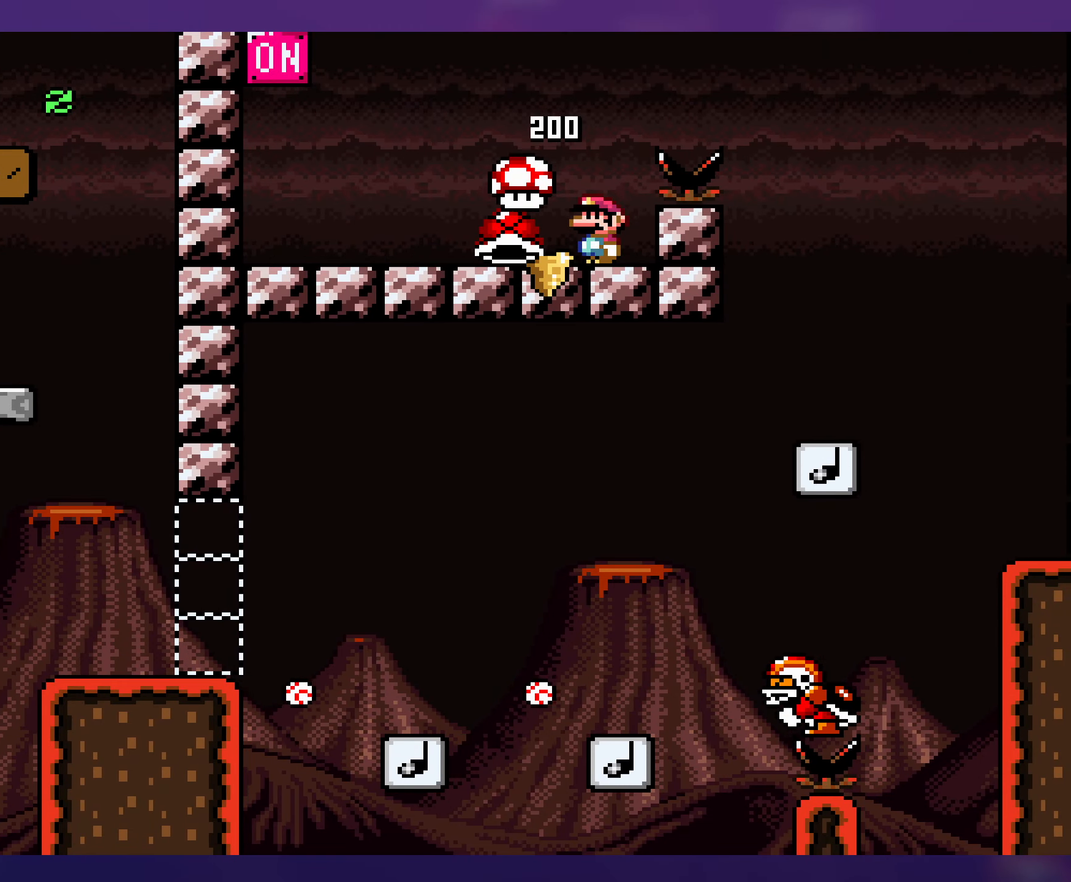
{"buttons": ["Y", "DPAD_LEFT"], "events": []}
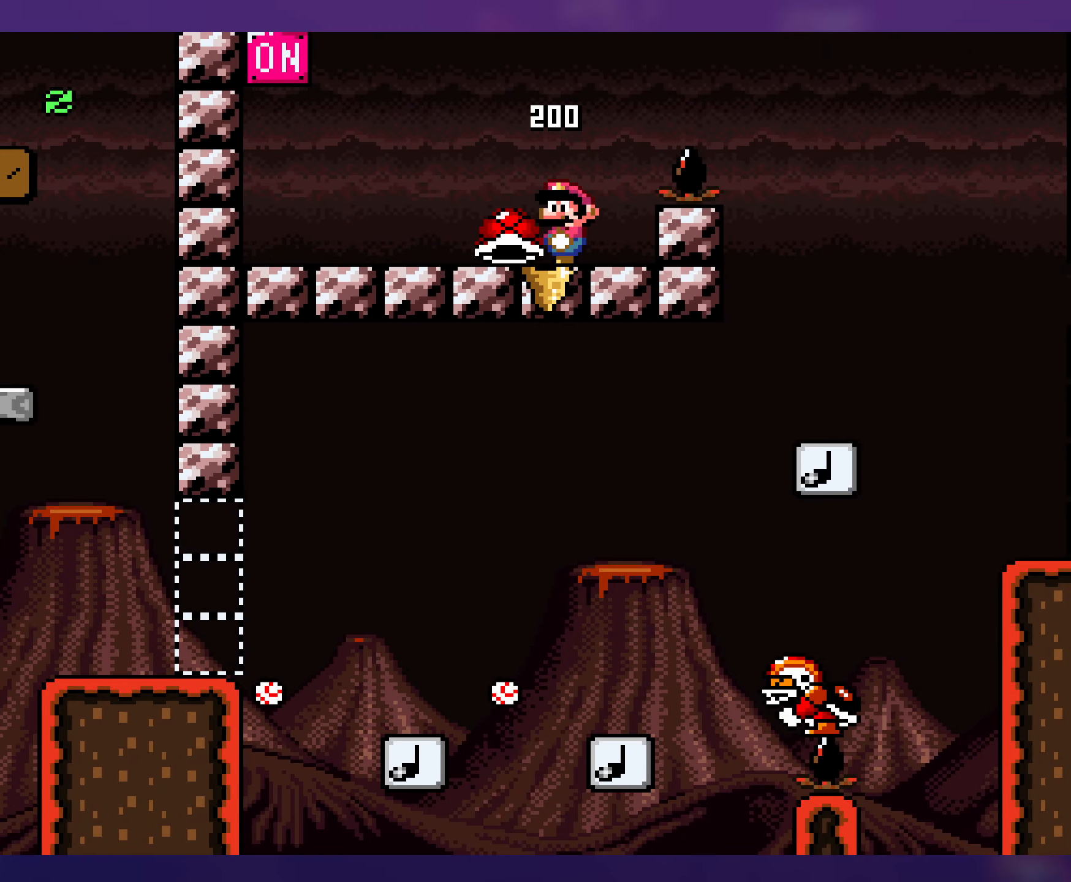
{"buttons": ["Y", "DPAD_LEFT"], "events": []}
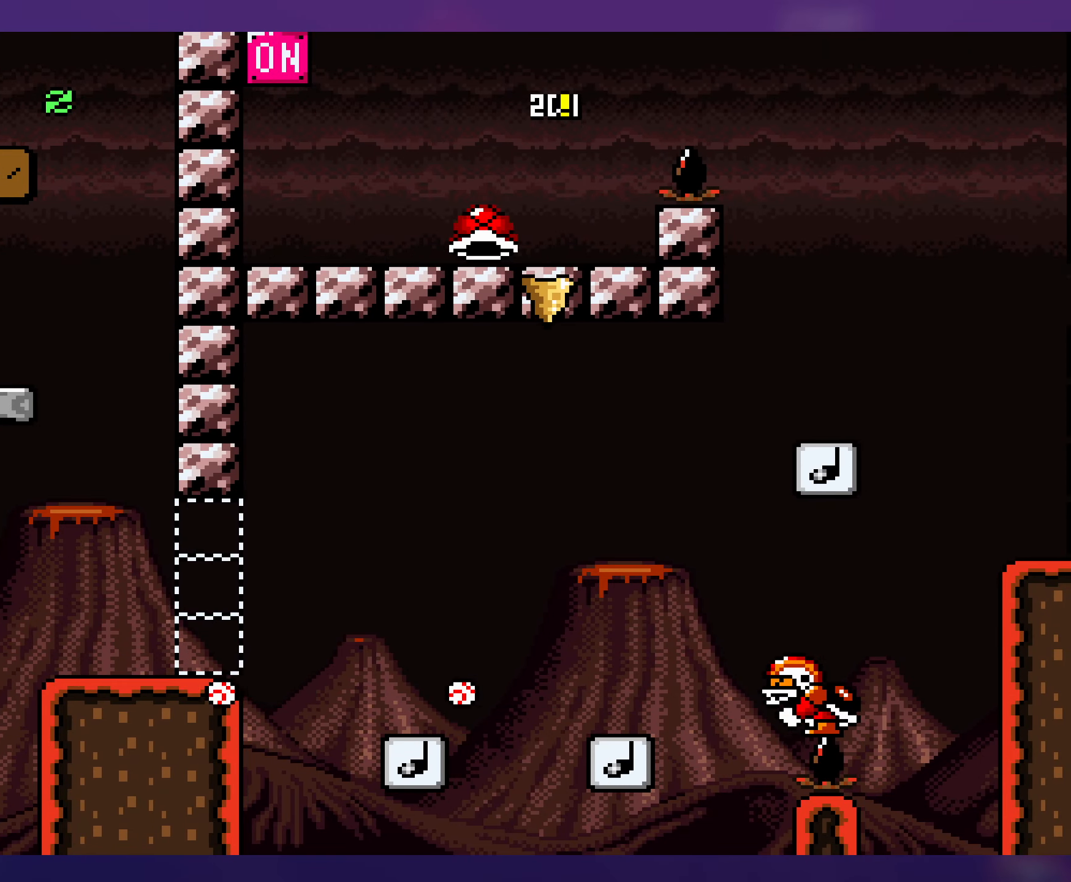
{"buttons": ["B", "Y"], "events": [[417, "B", "down"], [417, "DPAD_LEFT", "up"]]}
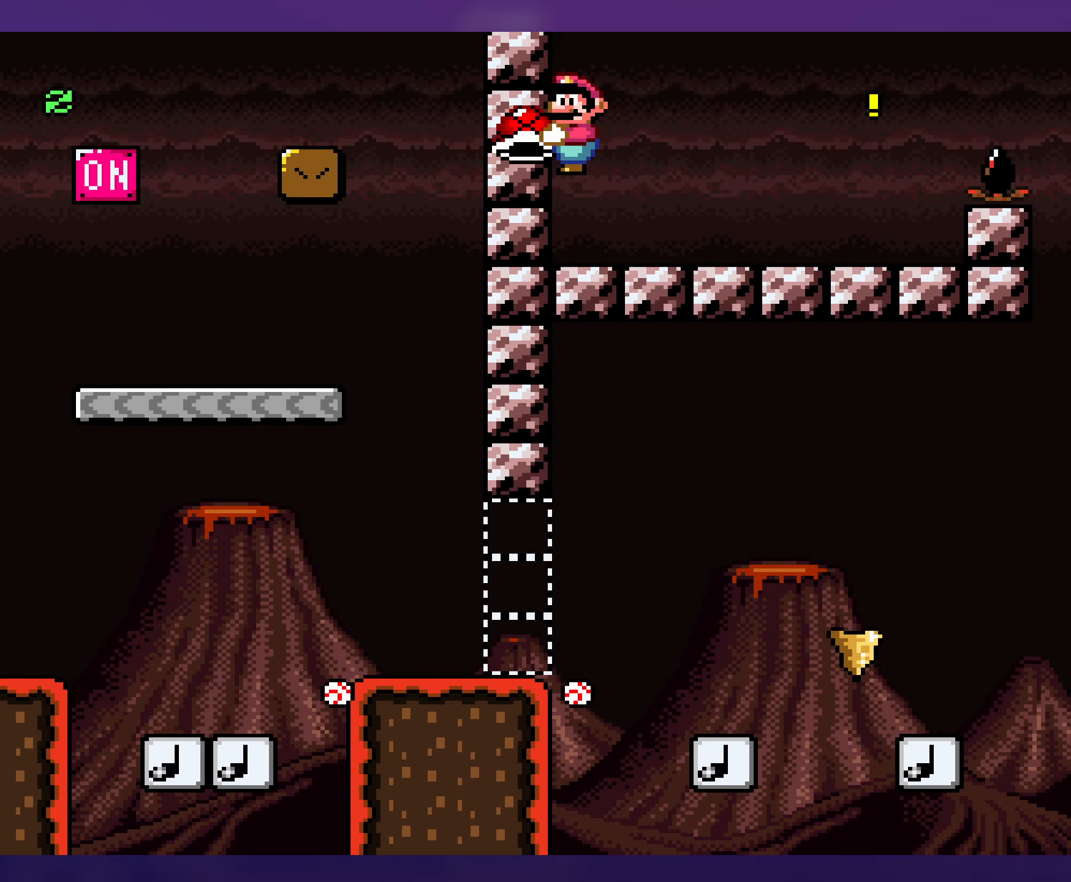
{"buttons": ["Y"], "events": [[50, "B", "up"], [50, "DPAD_RIGHT", "down"], [467, "DPAD_RIGHT", "up"]]}
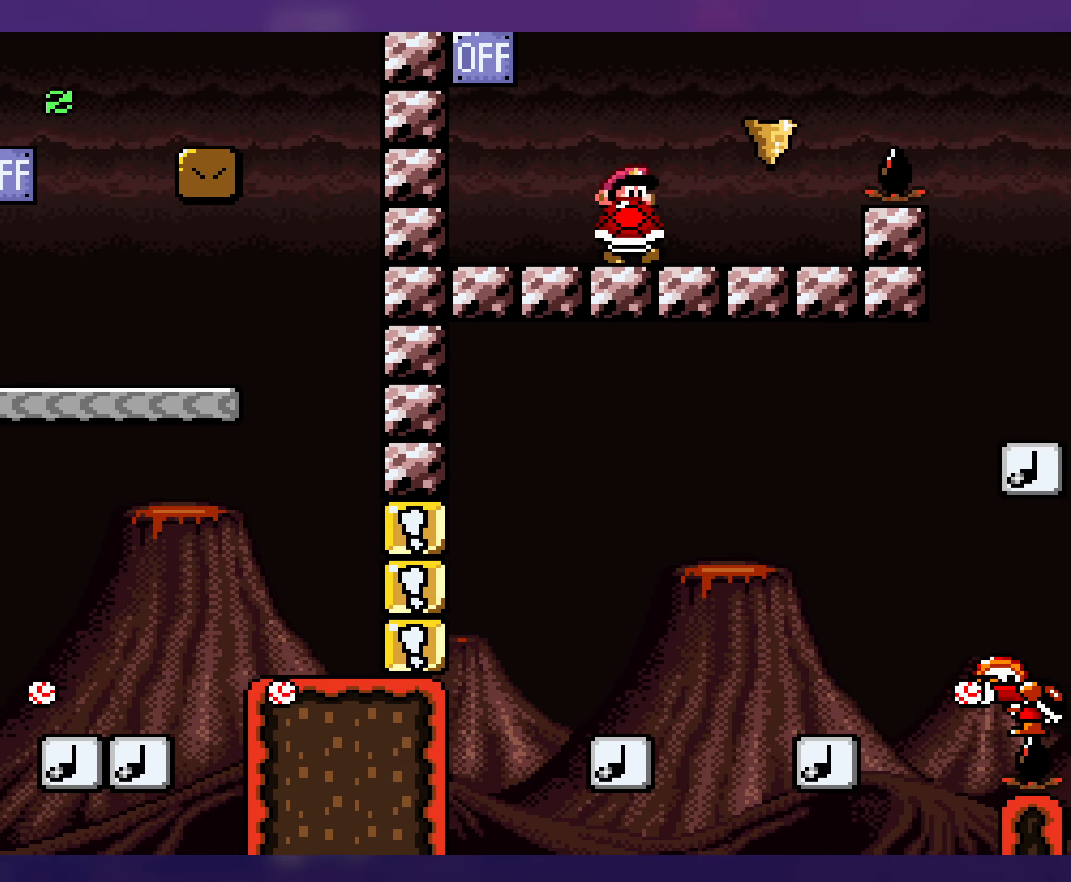
{"buttons": ["B", "Y", "DPAD_DOWN", "DPAD_RIGHT"], "events": [[17, "DPAD_LEFT", "down"], [184, "DPAD_LEFT", "up"], [184, "DPAD_UP", "down"], [200, "DPAD_RIGHT", "down"], [200, "DPAD_UP", "up"], [467, "DPAD_DOWN", "down"], [484, "B", "down"]]}
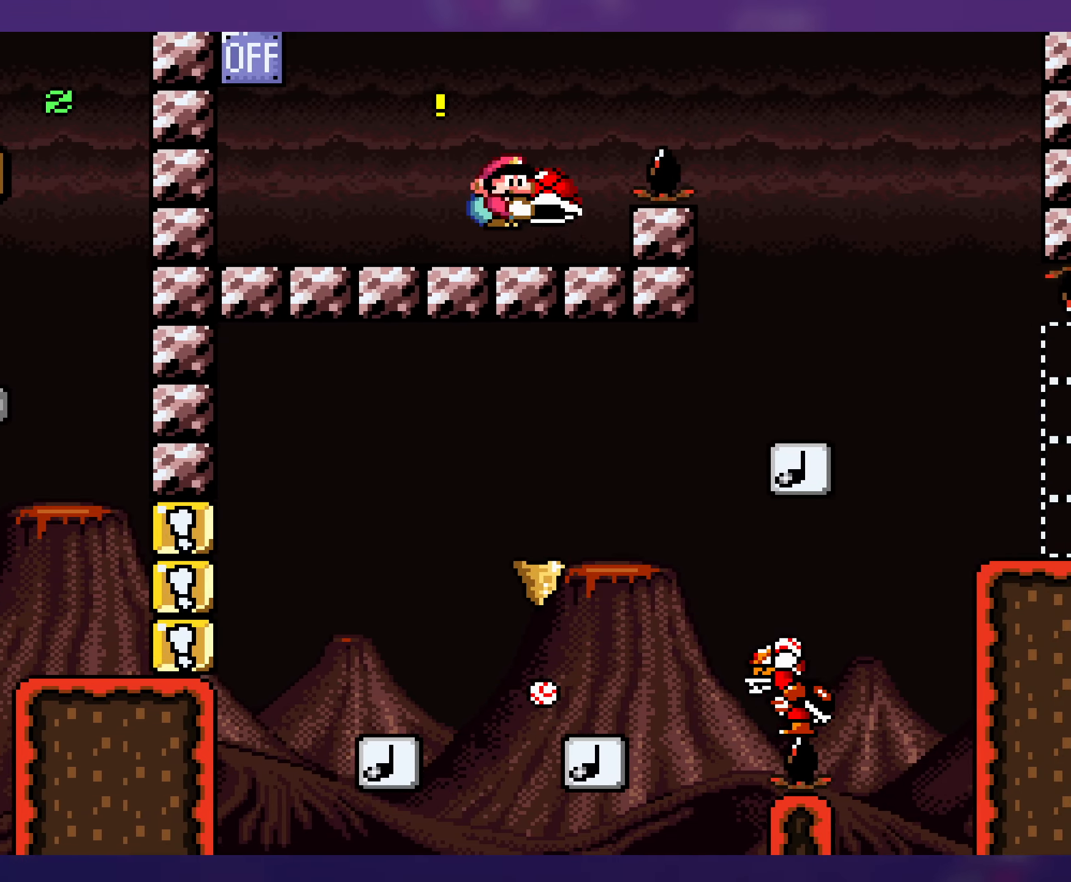
{"buttons": ["Y", "DPAD_RIGHT"], "events": [[117, "DPAD_DOWN", "up"], [267, "B", "up"]]}
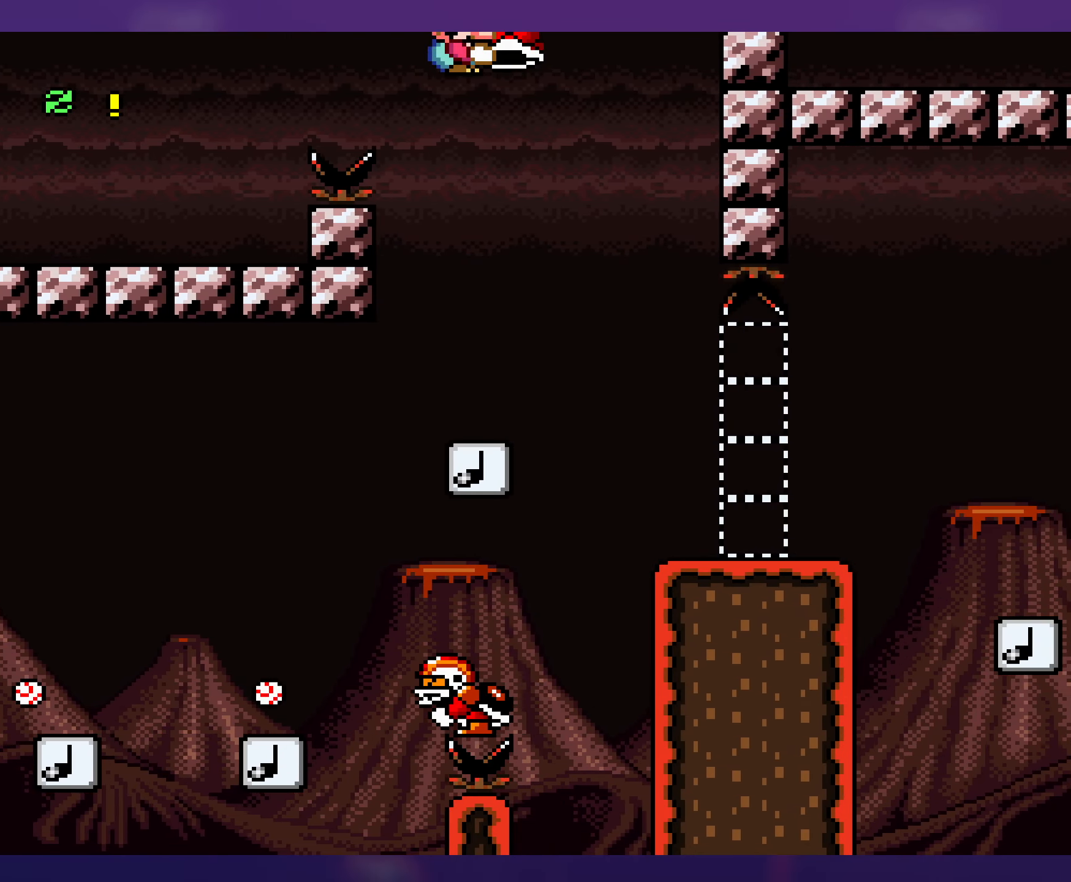
{"buttons": ["Y", "DPAD_DOWN", "DPAD_RIGHT"], "events": [[484, "DPAD_DOWN", "down"]]}
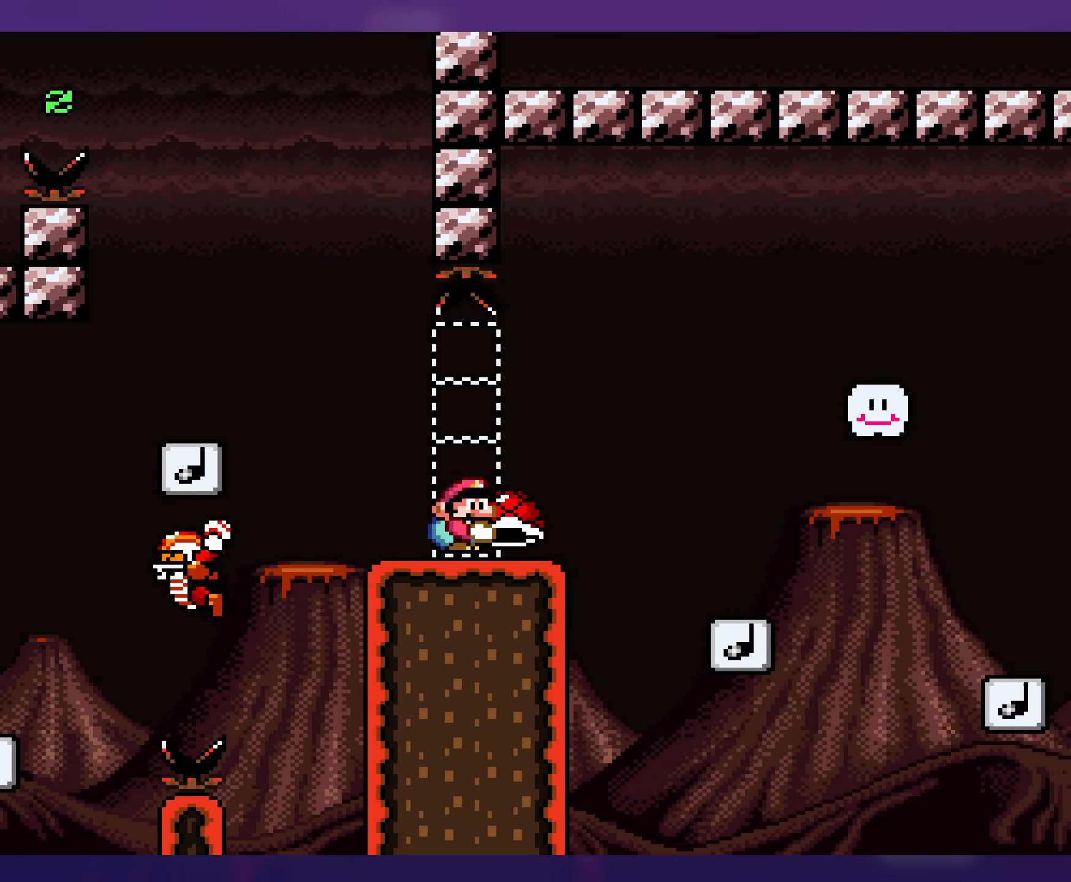
{"buttons": ["Y", "DPAD_RIGHT"], "events": [[84, "B", "down"], [366, "B", "up"], [450, "DPAD_DOWN", "up"]]}
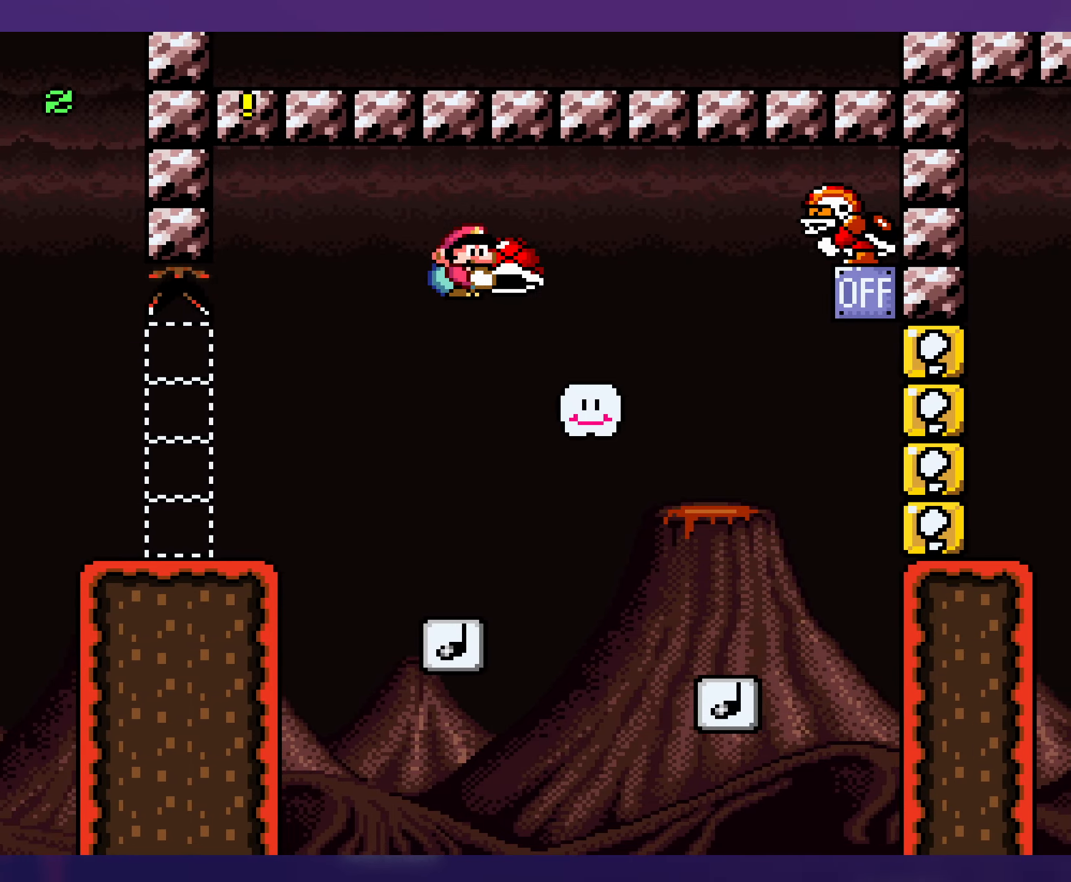
{"buttons": ["B", "Y", "DPAD_LEFT"], "events": [[83, "DPAD_DOWN", "down"], [183, "B", "down"], [383, "Y", "up"], [466, "DPAD_RIGHT", "up"], [500, "DPAD_DOWN", "up"], [500, "DPAD_LEFT", "down"], [500, "Y", "down"]]}
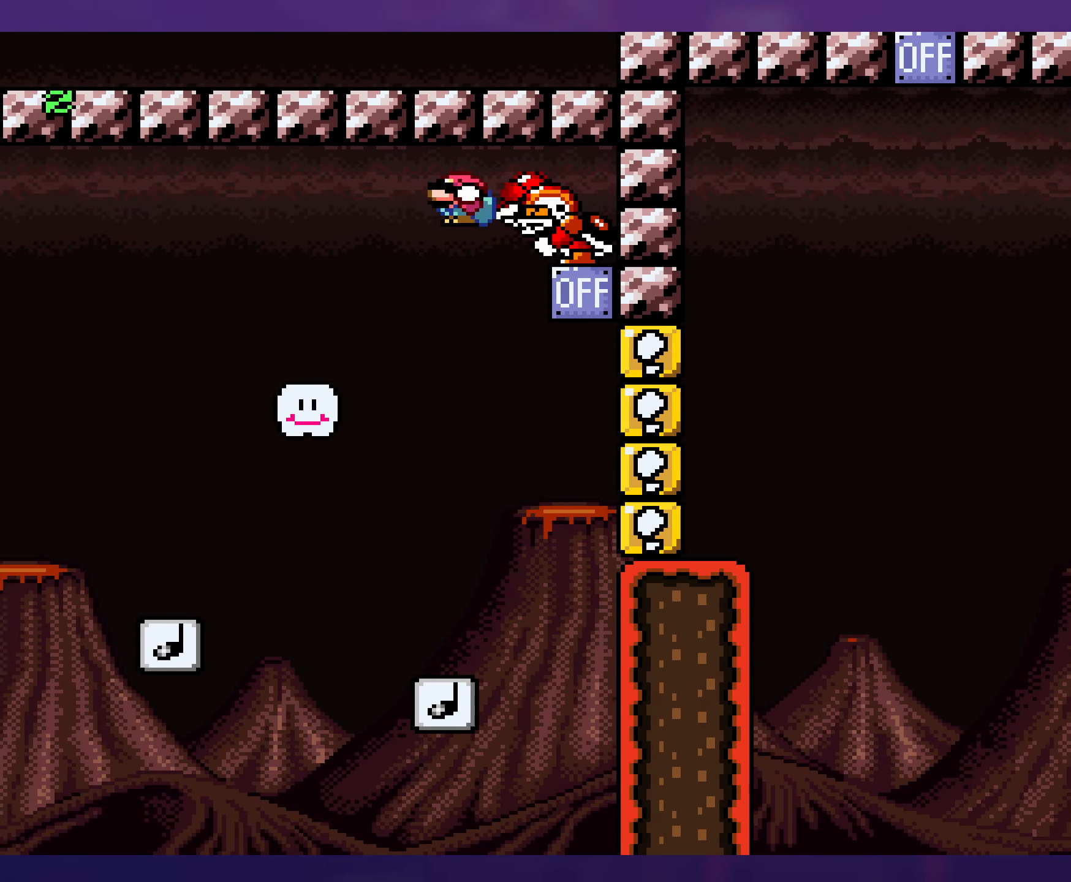
{"buttons": ["B", "Y", "DPAD_RIGHT"], "events": [[233, "DPAD_LEFT", "up"], [366, "DPAD_RIGHT", "down"]]}
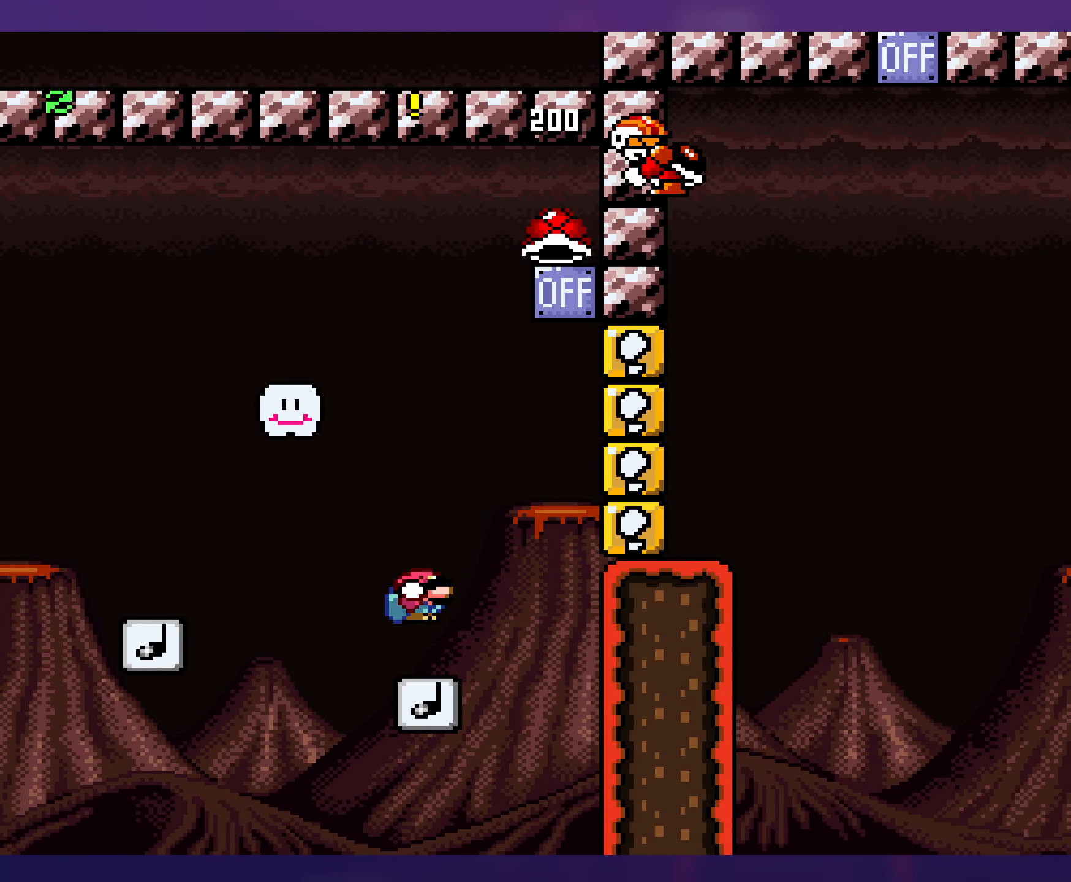
{"buttons": ["B", "Y", "DPAD_LEFT"], "events": [[350, "DPAD_RIGHT", "up"], [416, "DPAD_LEFT", "down"]]}
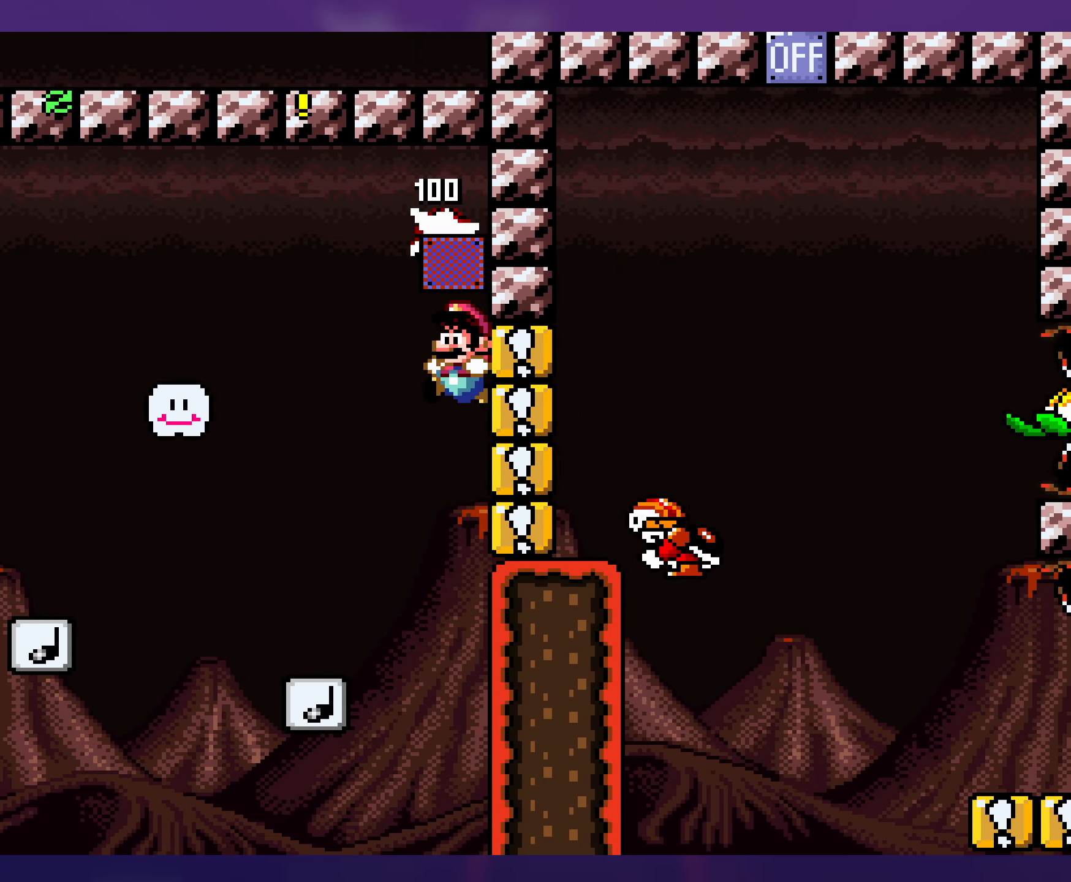
{"buttons": ["B", "Y", "DPAD_RIGHT"], "events": [[216, "DPAD_LEFT", "up"], [350, "DPAD_RIGHT", "down"]]}
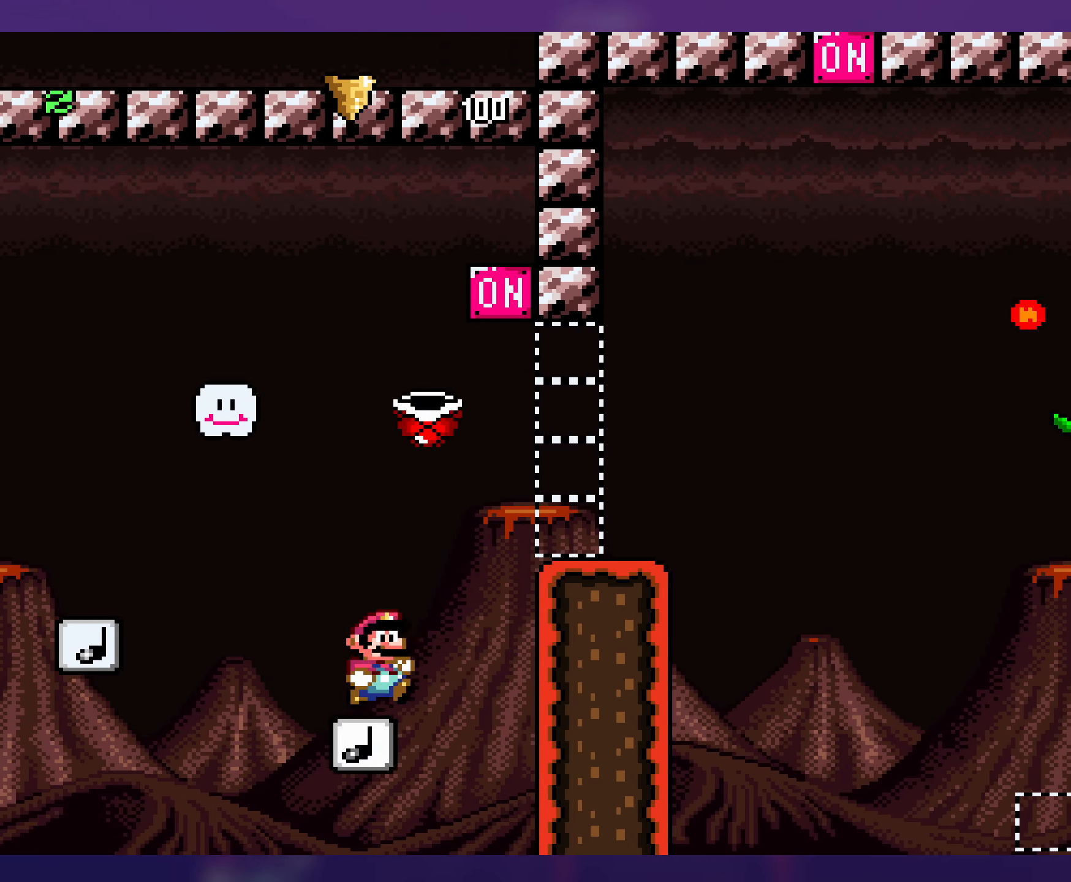
{"buttons": ["Y", "DPAD_RIGHT"], "events": [[83, "B", "up"]]}
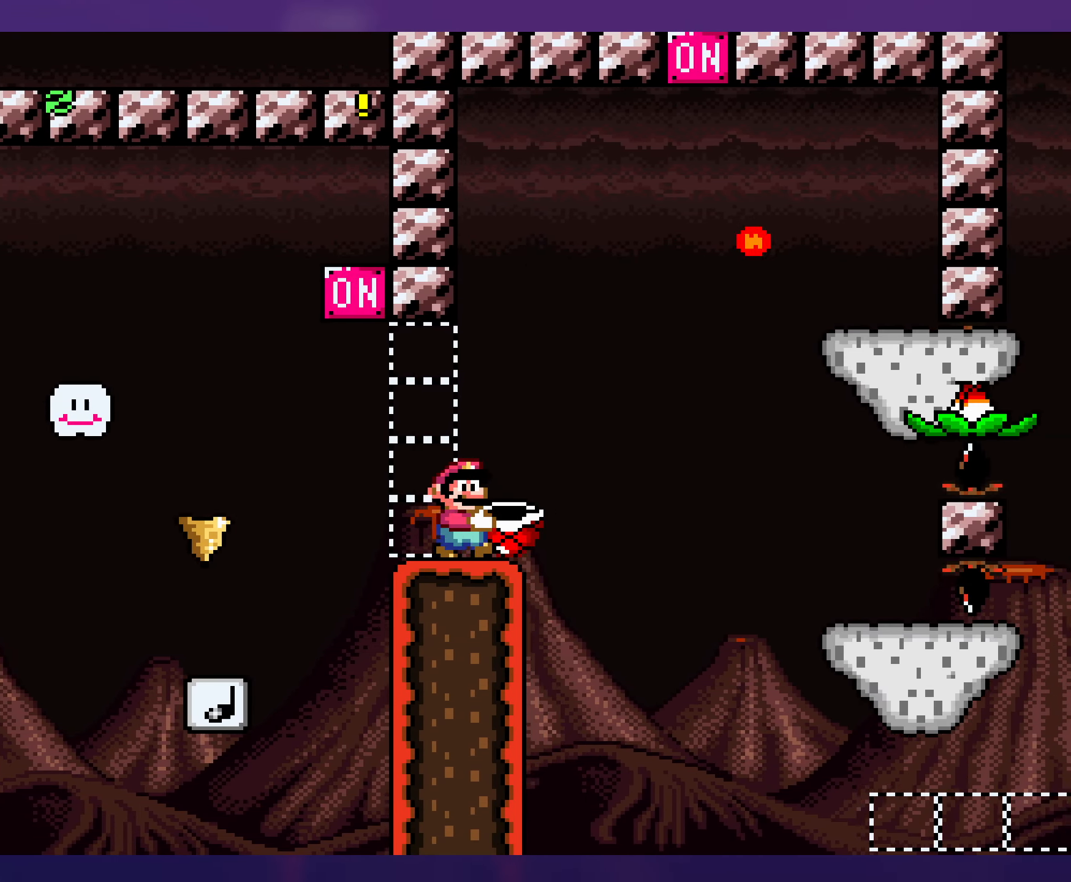
{"buttons": ["Y"], "events": [[16, "DPAD_DOWN", "down"], [116, "B", "down"], [200, "B", "up"], [216, "DPAD_DOWN", "up"], [500, "DPAD_RIGHT", "up"]]}
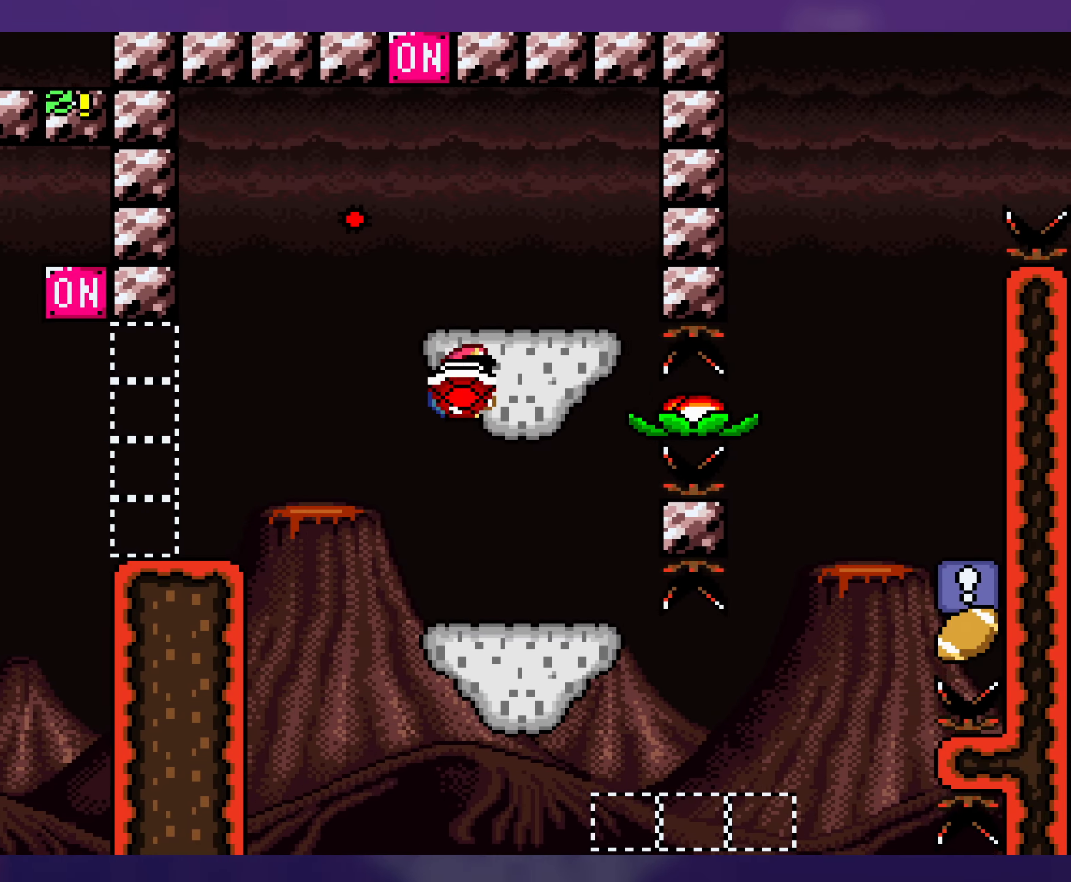
{"buttons": ["B", "Y", "DPAD_RIGHT"], "events": [[16, "DPAD_LEFT", "down"], [166, "DPAD_LEFT", "up"], [283, "DPAD_RIGHT", "down"], [483, "B", "down"]]}
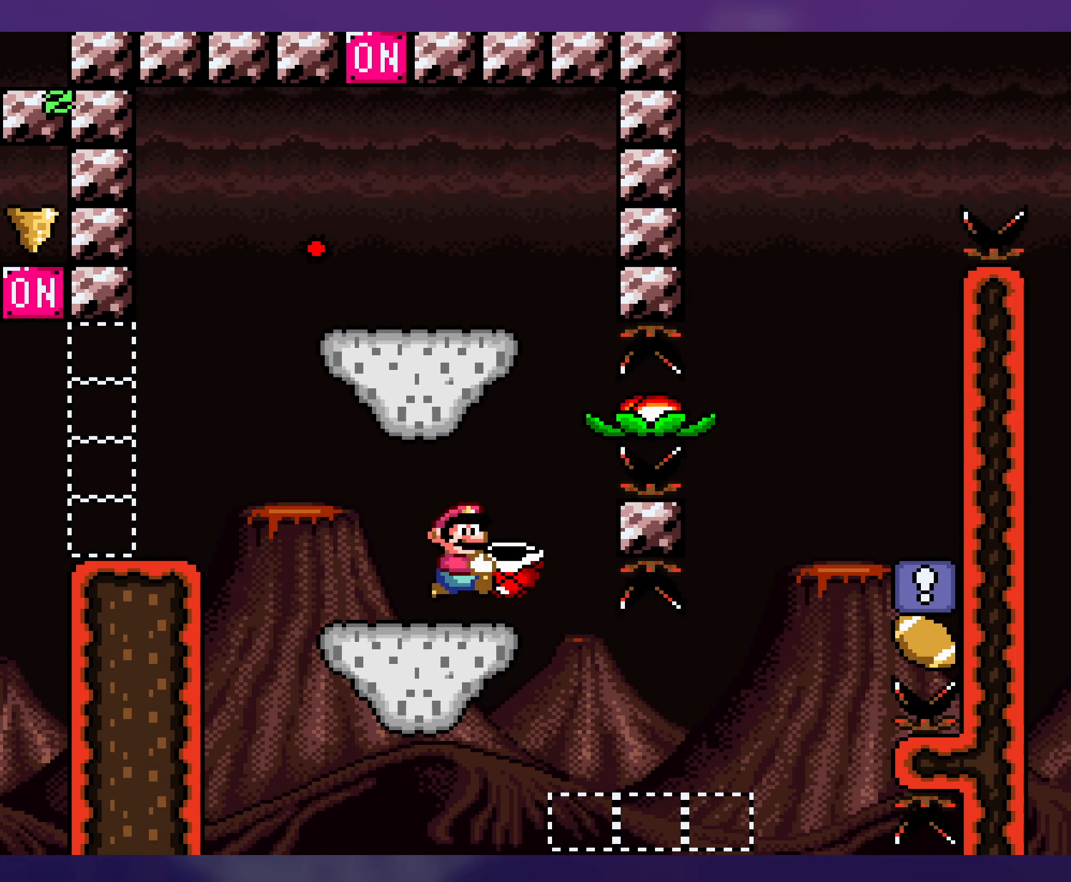
{"buttons": ["Y"], "events": [[66, "DPAD_RIGHT", "up"], [66, "DPAD_UP", "down"], [83, "DPAD_LEFT", "down"], [83, "DPAD_UP", "up"], [266, "DPAD_LEFT", "up"], [500, "B", "up"]]}
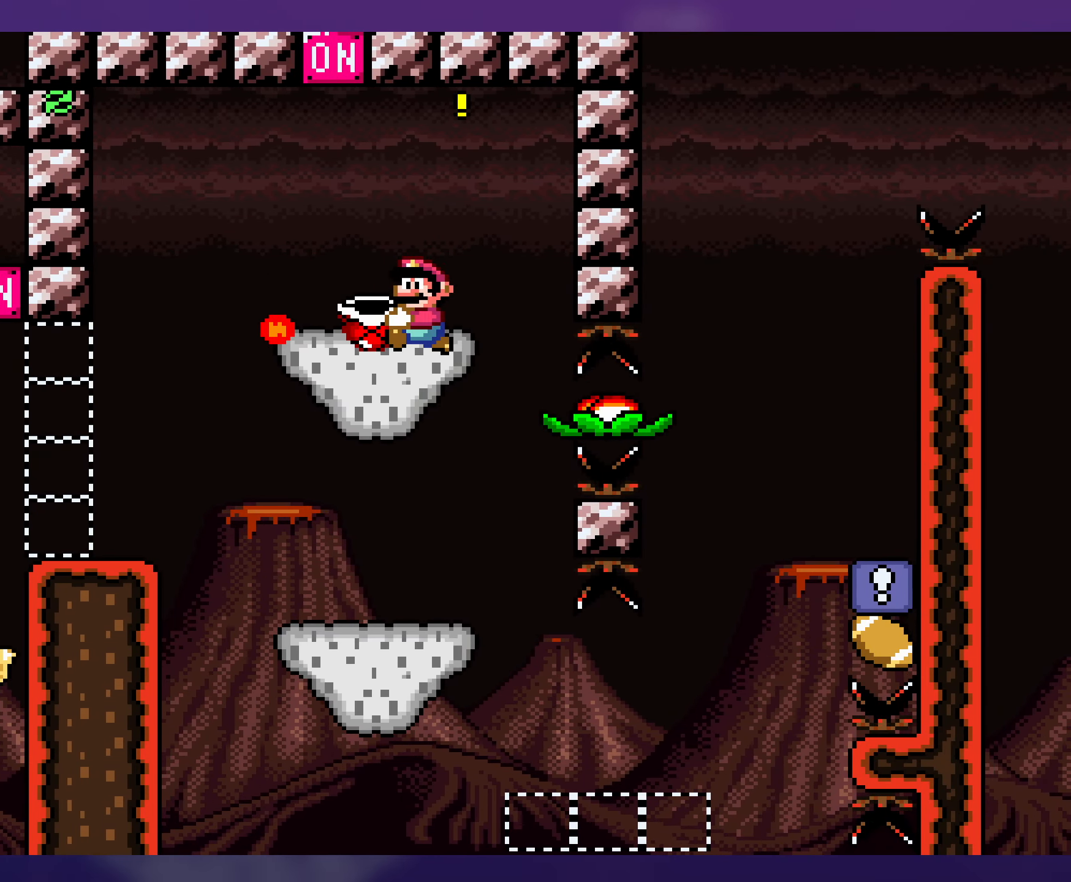
{"buttons": ["Y", "DPAD_RIGHT"], "events": [[133, "DPAD_LEFT", "down"], [216, "DPAD_LEFT", "up"], [283, "DPAD_RIGHT", "down"]]}
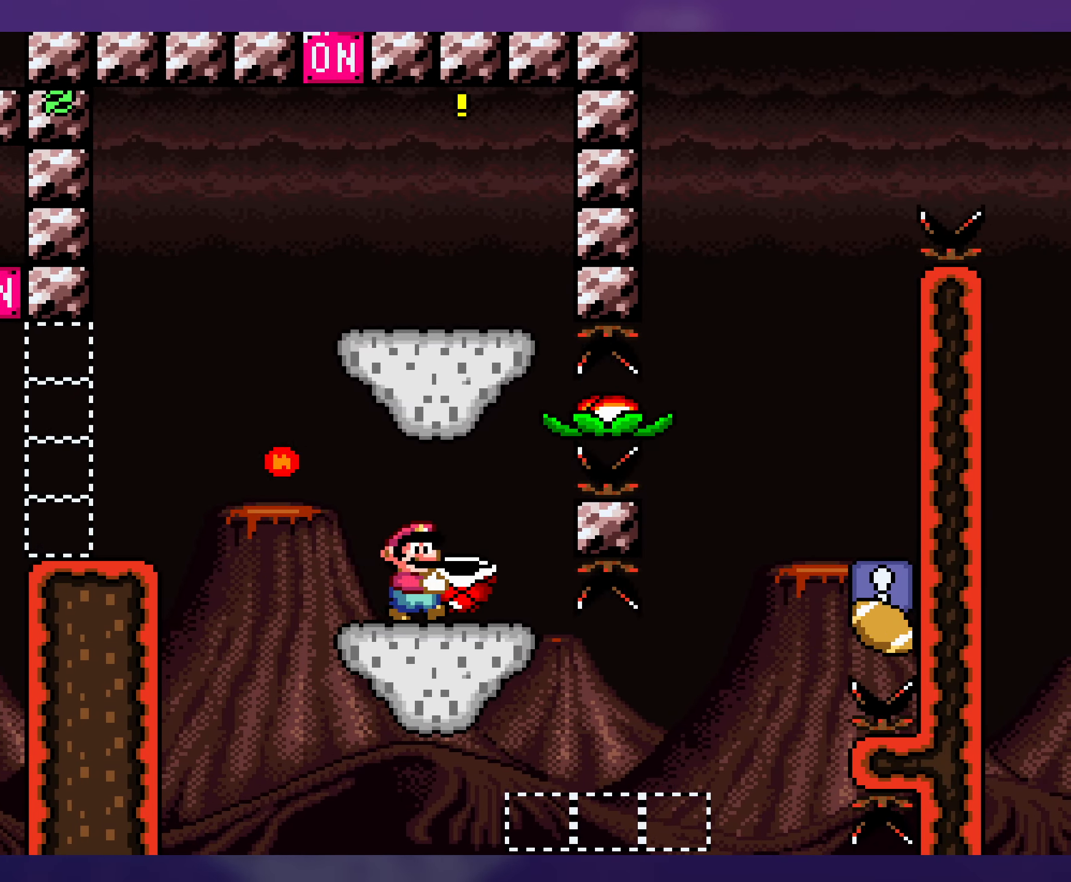
{"buttons": ["B", "Y", "DPAD_RIGHT"], "events": [[100, "B", "down"], [100, "DPAD_RIGHT", "up"], [116, "DPAD_LEFT", "down"], [367, "DPAD_LEFT", "up"], [367, "DPAD_UP", "down"], [383, "DPAD_RIGHT", "down"], [383, "DPAD_UP", "up"]]}
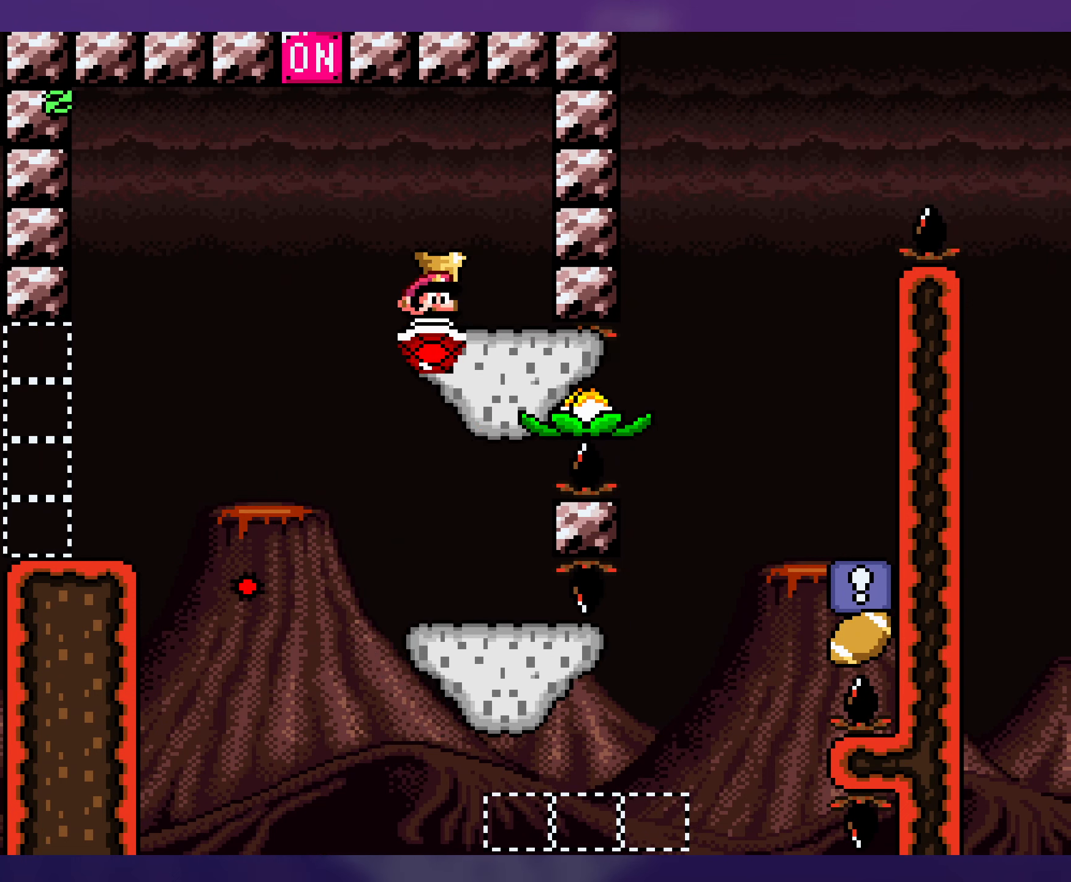
{"buttons": ["B", "Y", "DPAD_RIGHT"], "events": []}
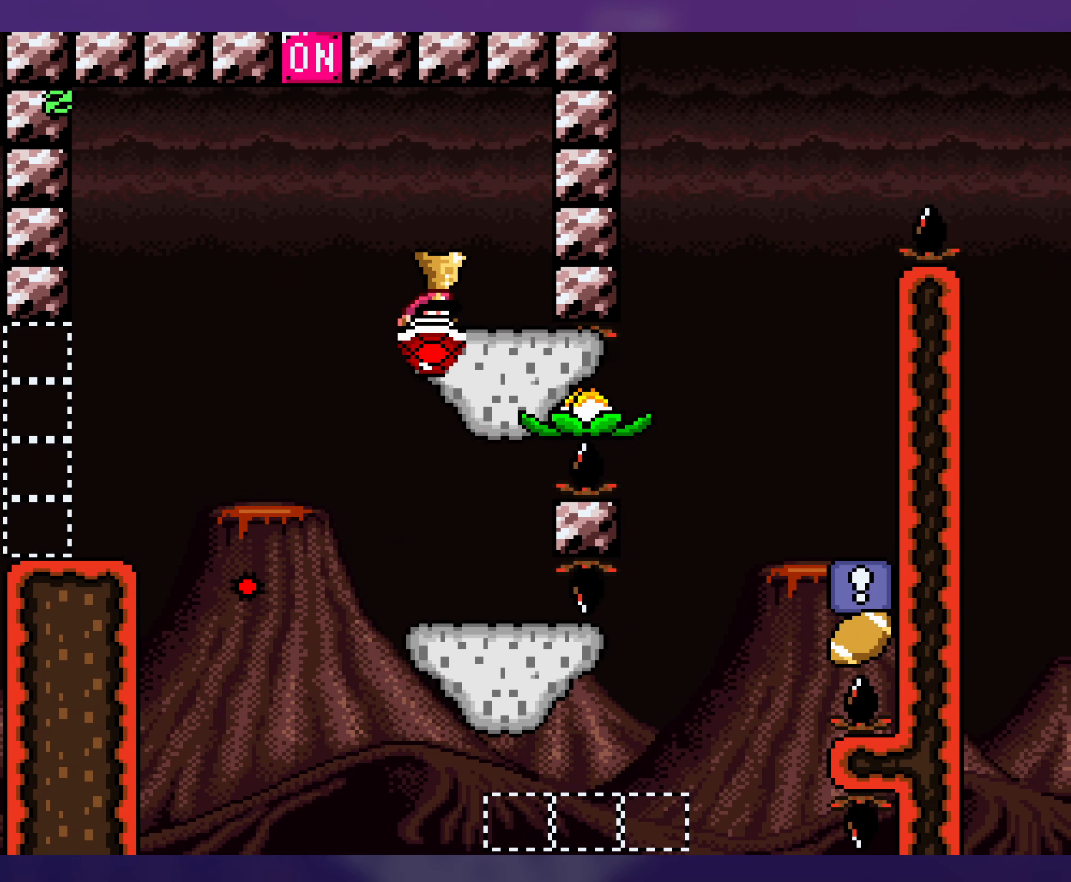
{"buttons": ["B", "Y", "DPAD_RIGHT"], "events": []}
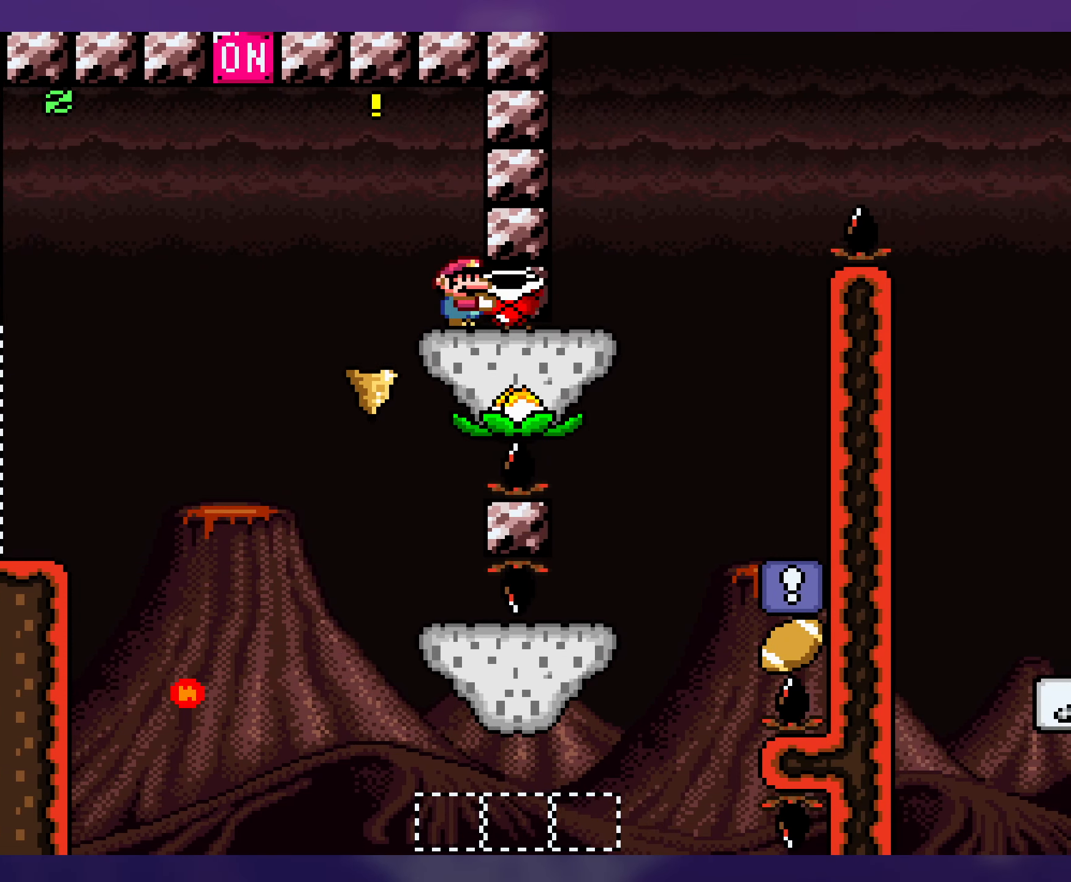
{"buttons": ["B", "Y"], "events": [[67, "DPAD_RIGHT", "up"], [117, "B", "up"], [283, "B", "down"]]}
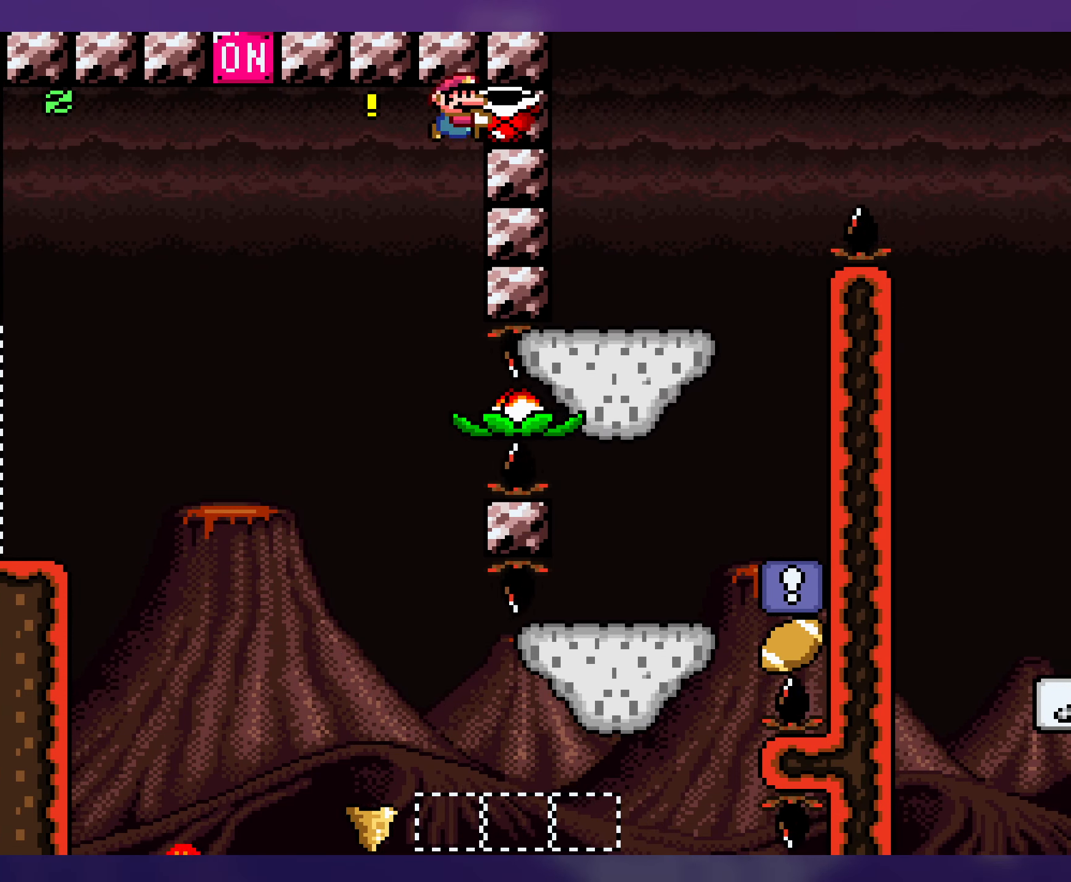
{"buttons": ["B", "Y", "DPAD_RIGHT"], "events": [[467, "DPAD_RIGHT", "down"]]}
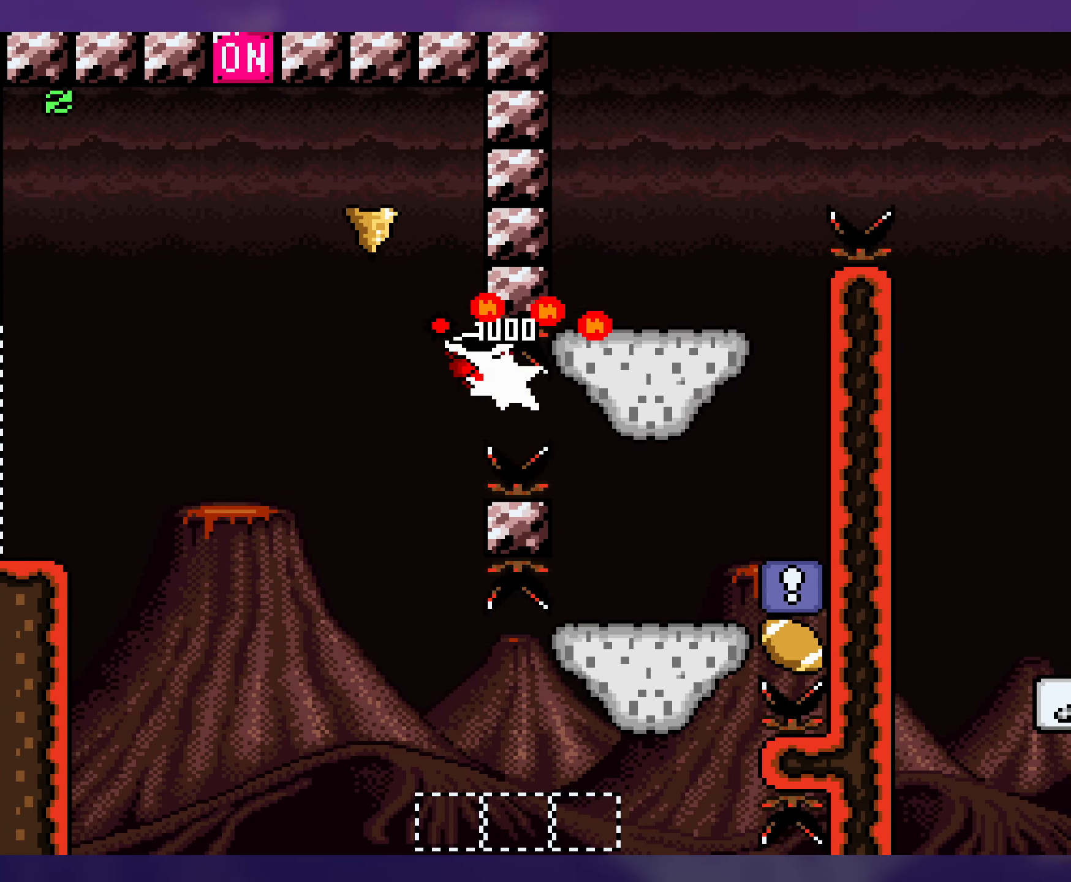
{"buttons": ["B", "Y"], "events": [[267, "DPAD_RIGHT", "up"]]}
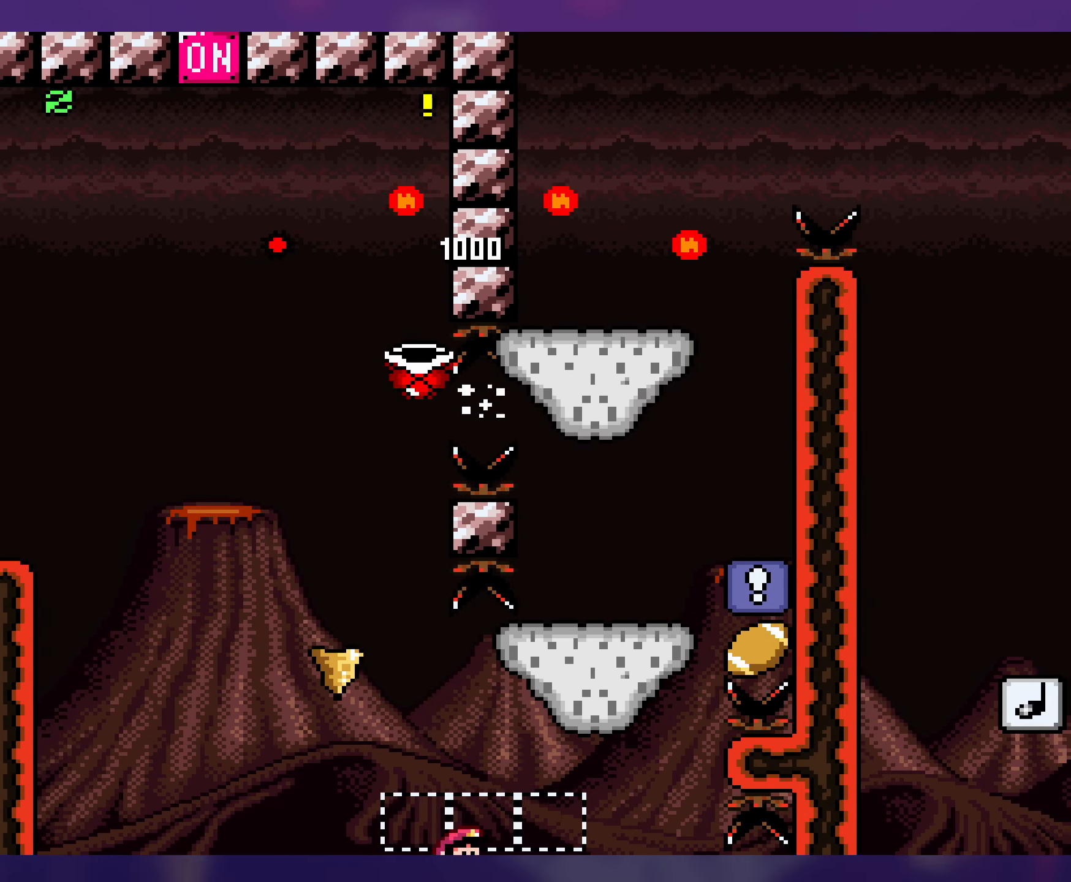
{"buttons": ["Y"], "events": [[467, "B", "up"]]}
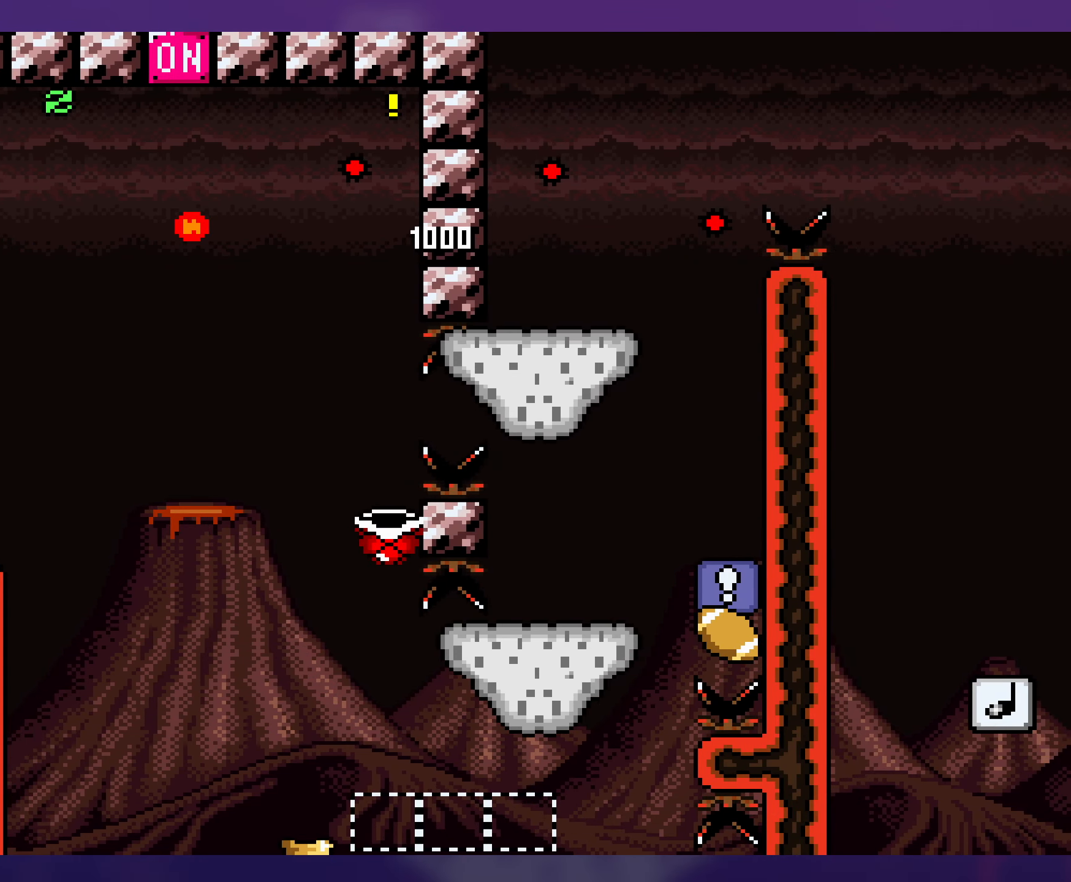
{"buttons": [], "events": [[500, "Y", "up"]]}
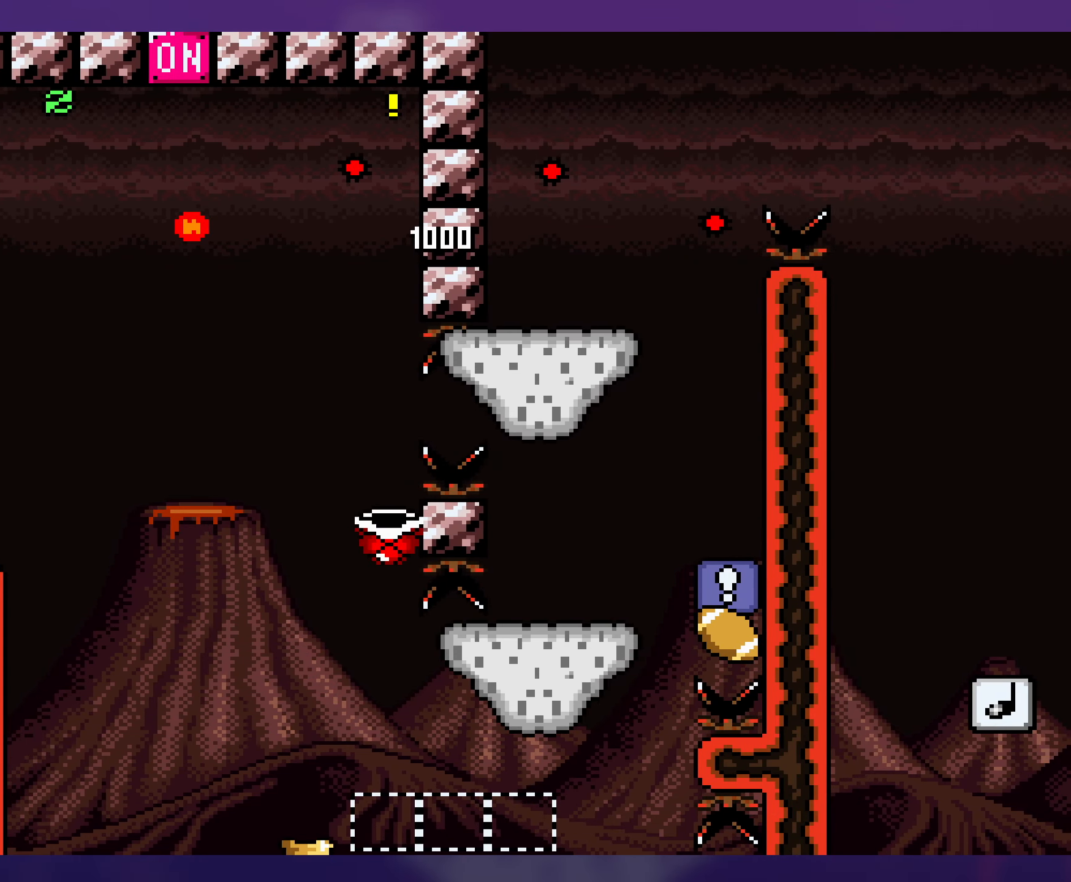
{"buttons": [], "events": [[117, "B", "down"], [217, "B", "up"], [300, "B", "down"], [367, "B", "up"], [450, "B", "down"], [500, "B", "up"]]}
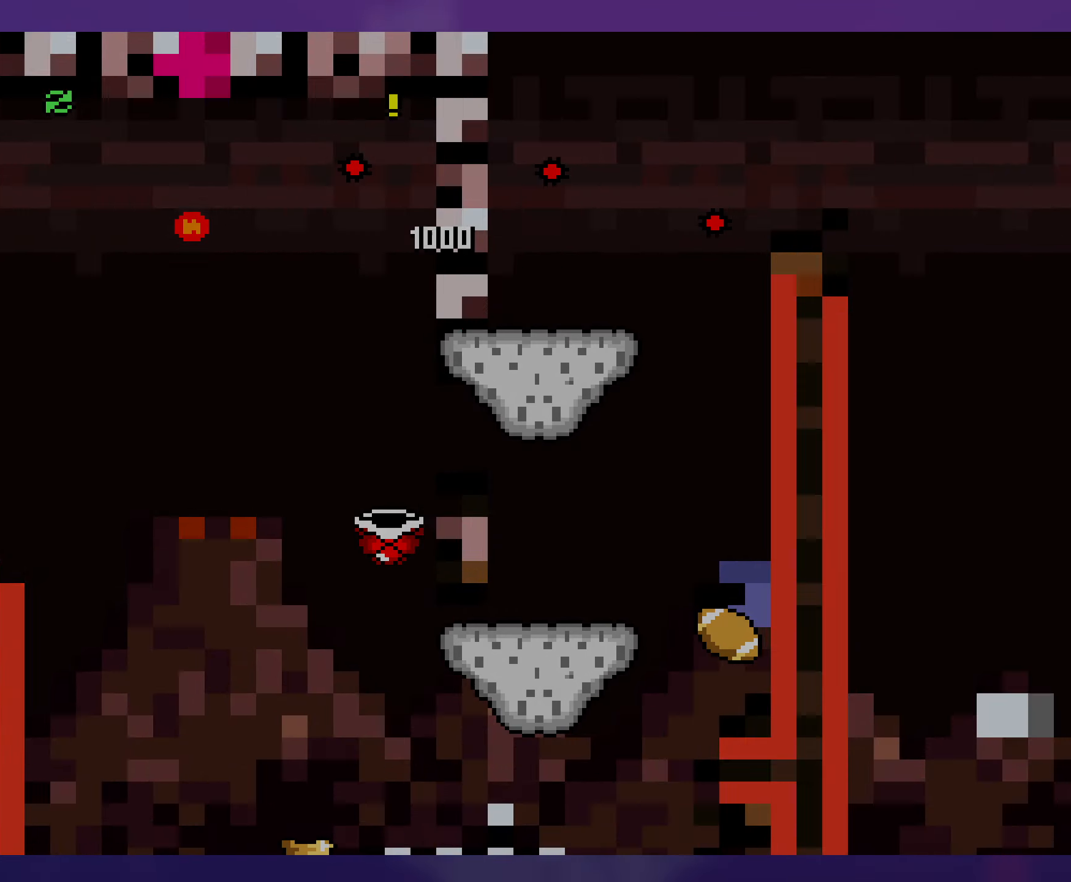
{"buttons": [], "events": []}
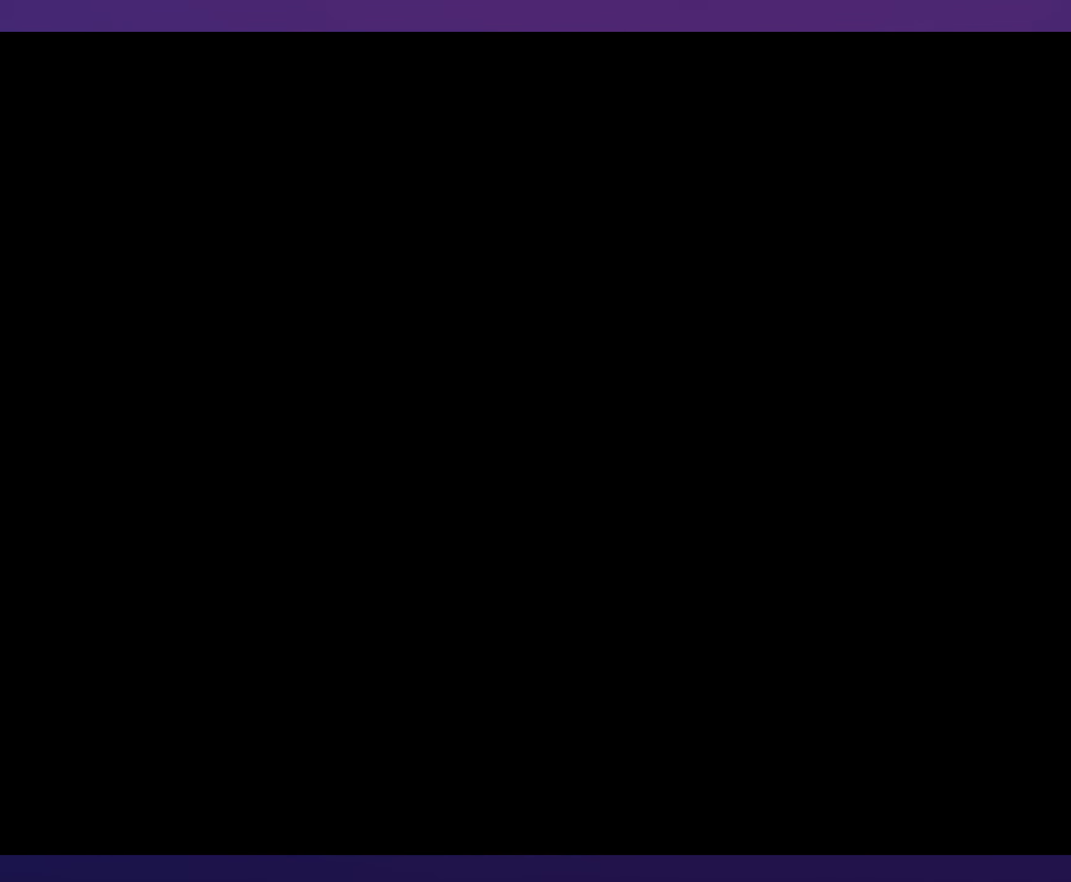
{"buttons": ["Y"], "events": [[367, "Y", "down"]]}
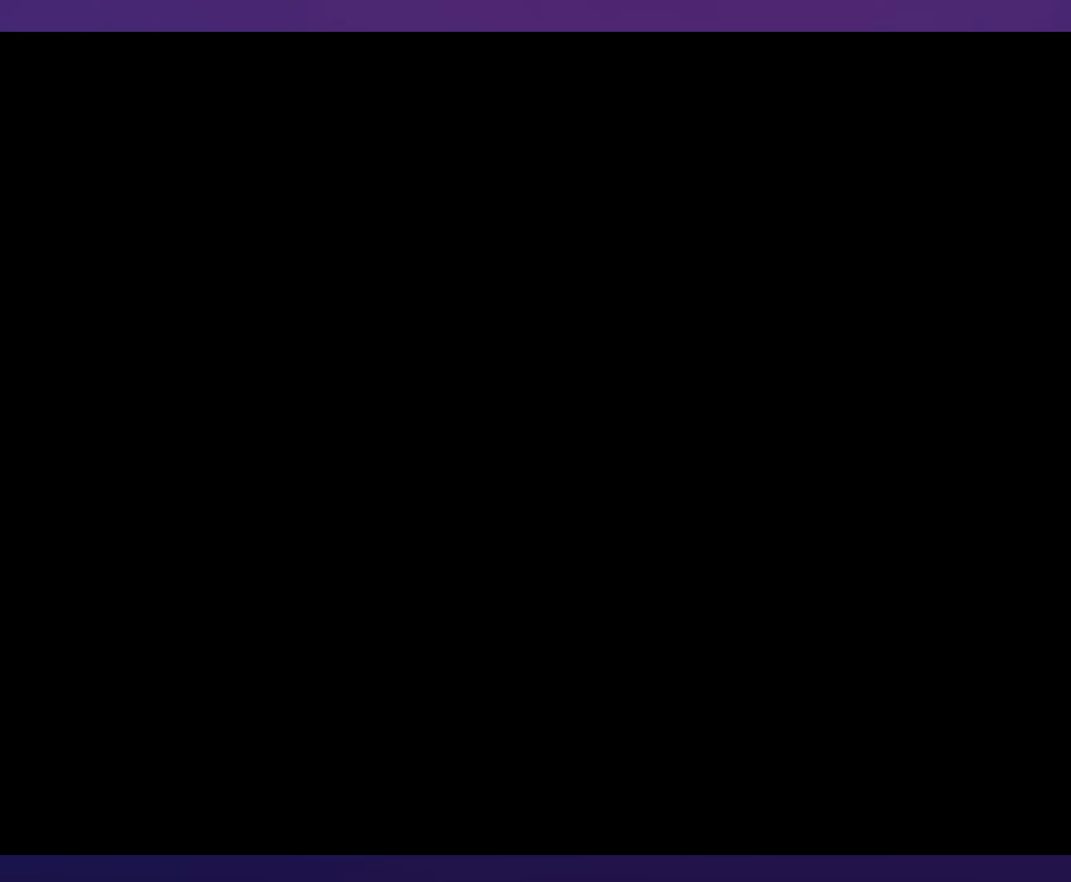
{"buttons": ["Y", "DPAD_RIGHT"], "events": [[67, "DPAD_RIGHT", "down"]]}